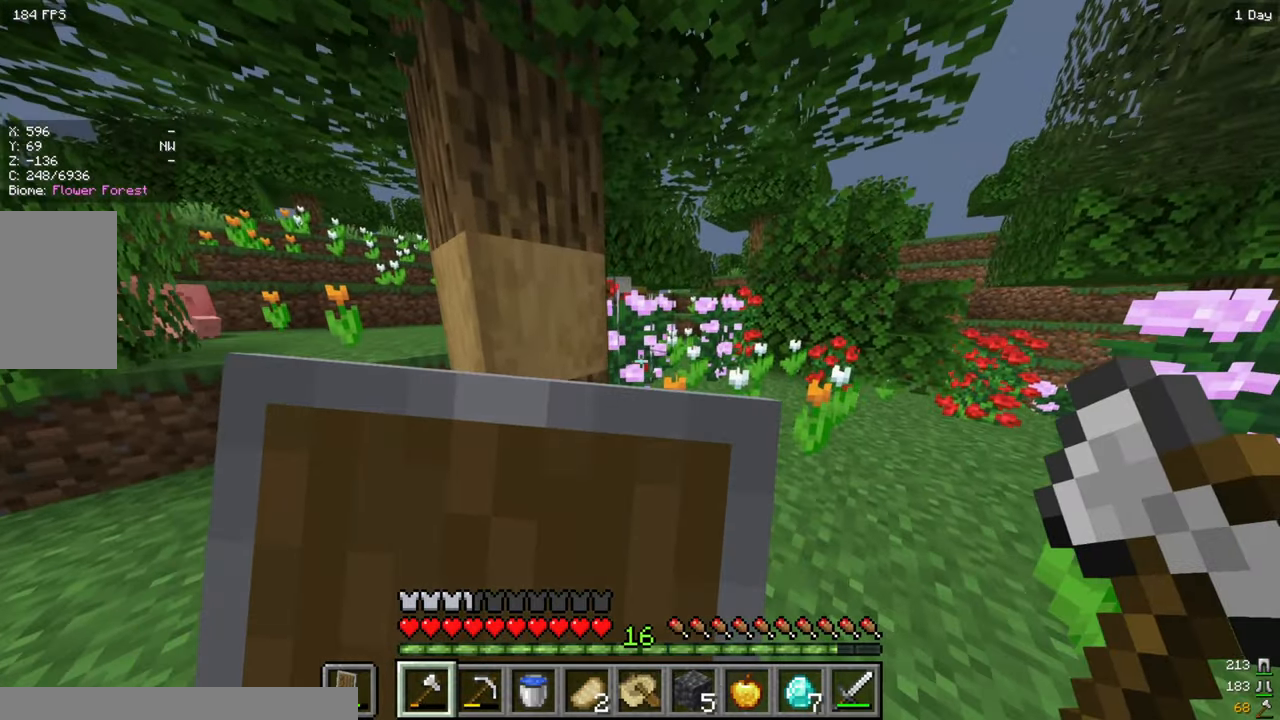
Gameplay with keyboard and mouse; each line is a JSON object with the keys and mouse buttons held at the frame after it. "events" lists presses ("down") and releases ("up") of "a", "d", "s", "w", "mouse_left" and "mouse_right" between this image and that frame as [ms after this image, input, new state], when the widget could be followed in between. "mouse_left", "mouse_right" = the "left", "right" buttons of the "mouse" list. No other keys are recorded. Fast repeated clicks can show as one long hold. Mouse movement is not recorded.
{"keys": ["d", "w"], "mouse": ["right"], "events": [[17, "d", "down"]]}
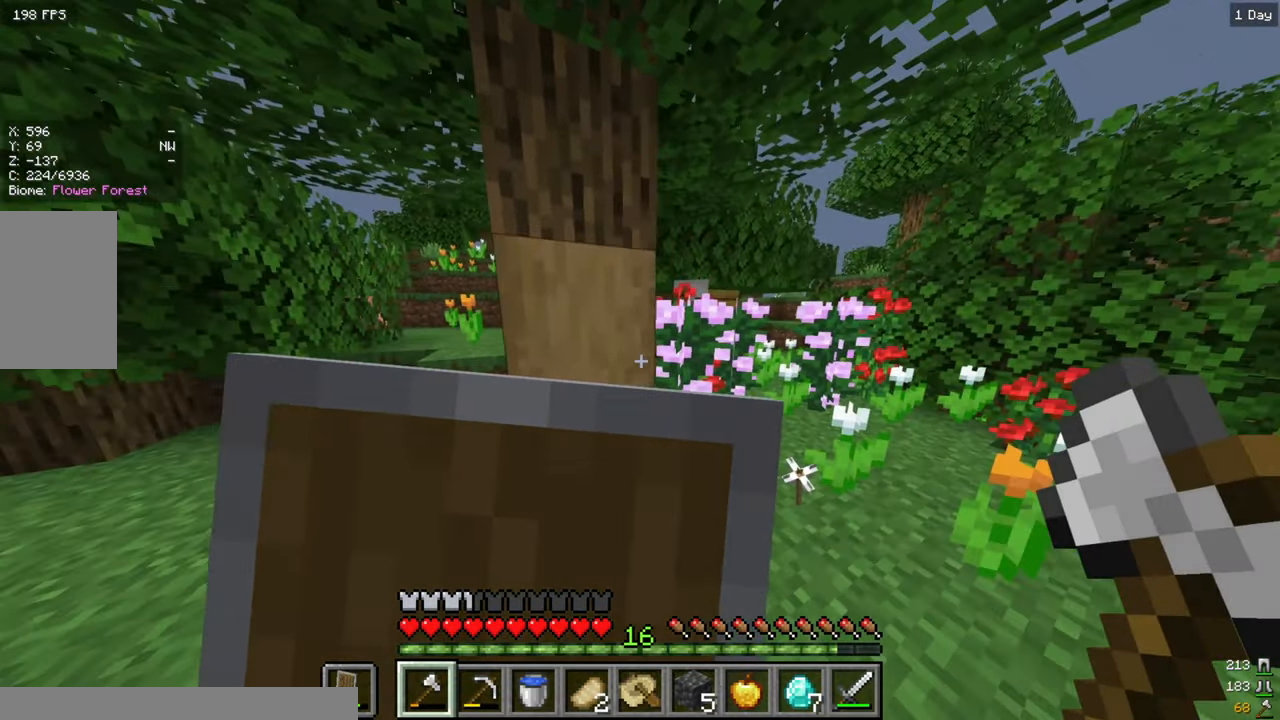
{"keys": ["d", "w"], "mouse": ["right"], "events": [[84, "w", "up"], [234, "w", "down"]]}
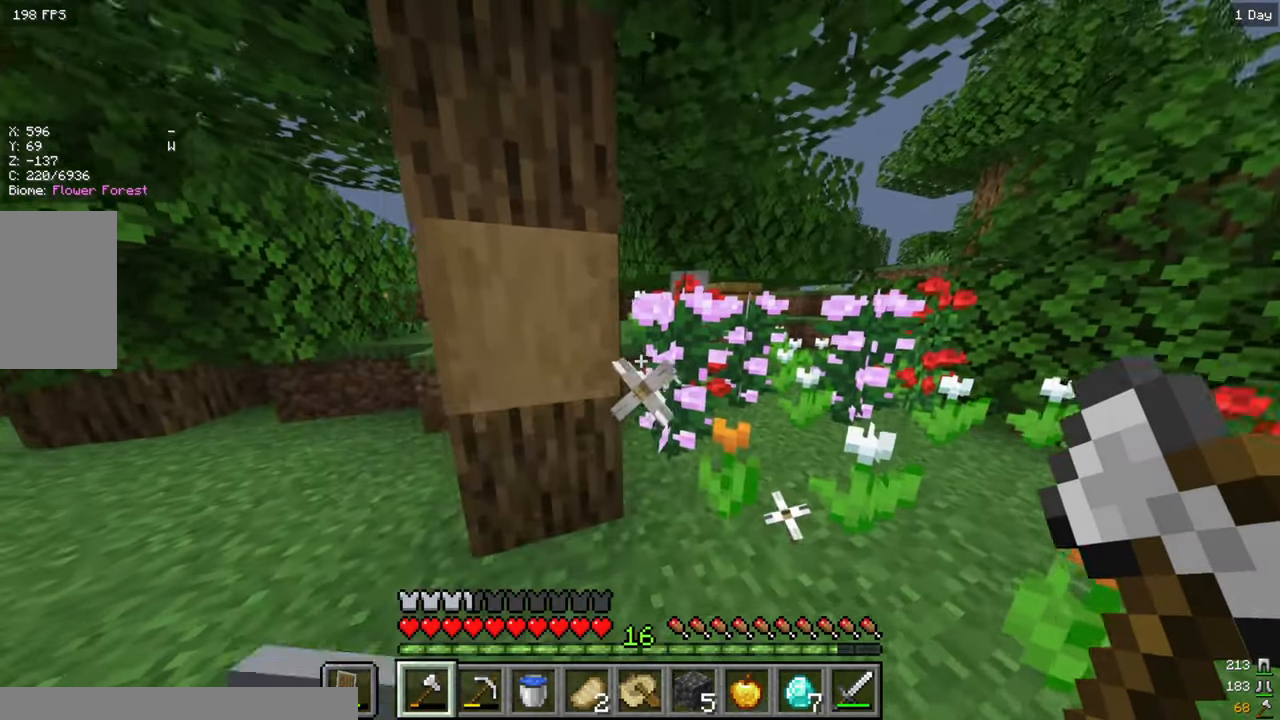
{"keys": ["d"], "mouse": [], "events": [[34, "mouse_right", "up"], [100, "w", "up"]]}
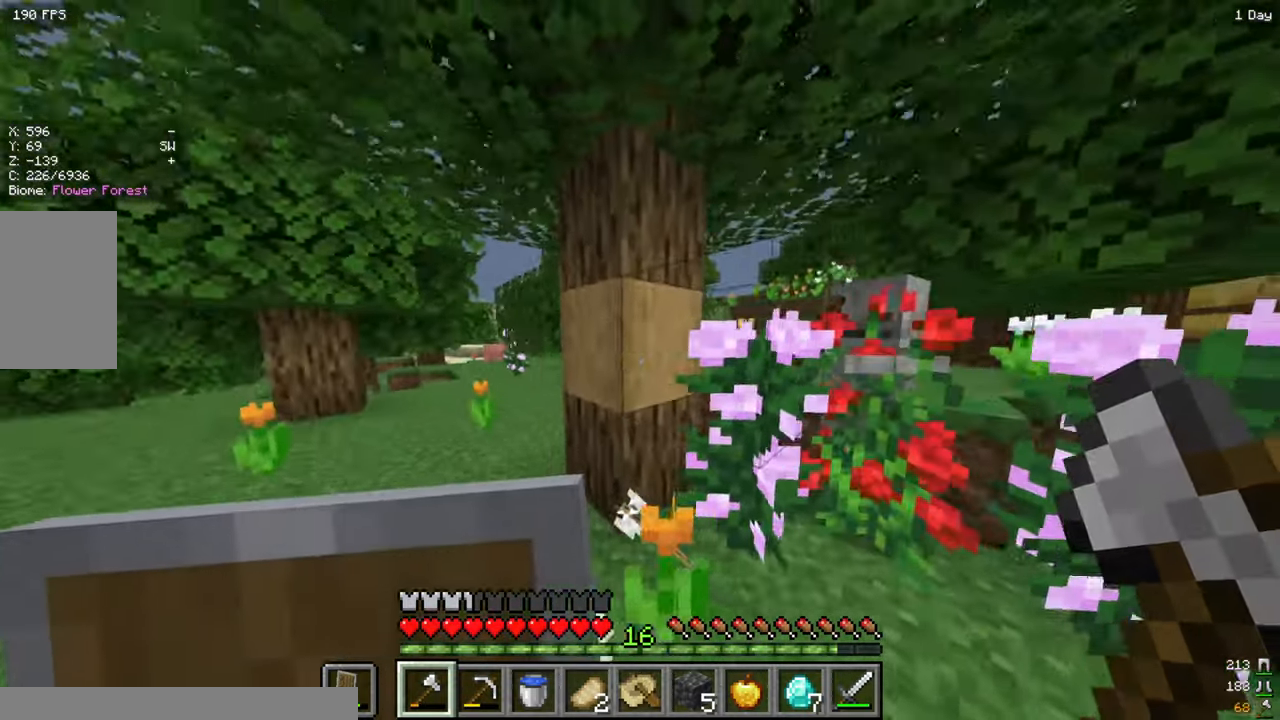
{"keys": [], "mouse": [], "events": [[167, "d", "up"]]}
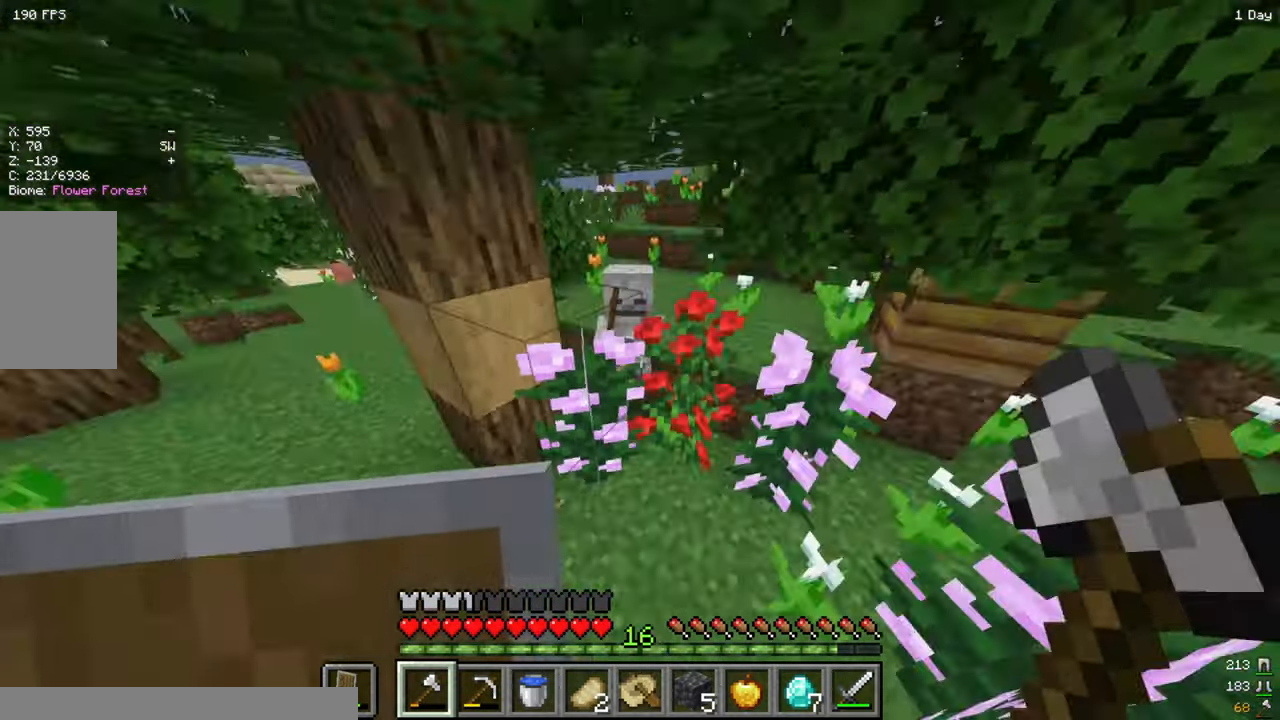
{"keys": [], "mouse": ["left"], "events": [[84, "d", "down"], [234, "d", "up"], [334, "mouse_left", "down"]]}
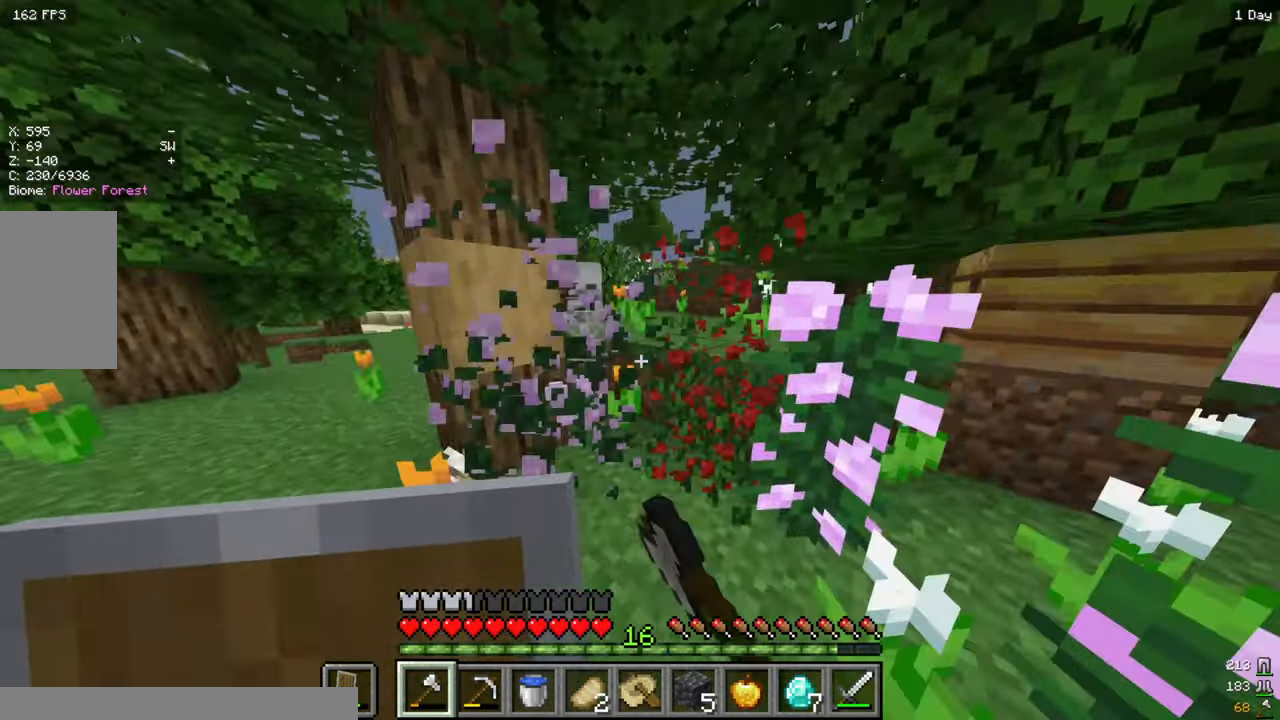
{"keys": ["a", "w"], "mouse": ["right"], "events": [[17, "mouse_left", "up"], [34, "a", "down"], [150, "mouse_right", "down"], [283, "w", "down"]]}
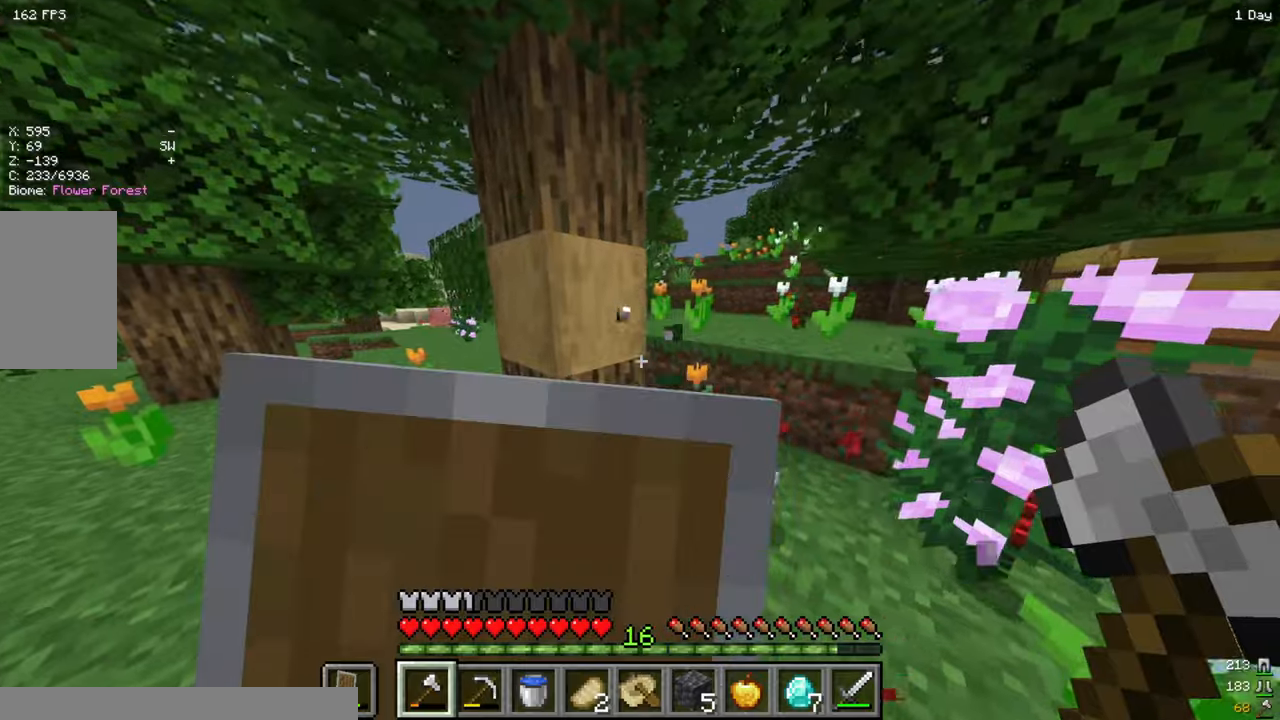
{"keys": ["a", "w"], "mouse": ["right"], "events": []}
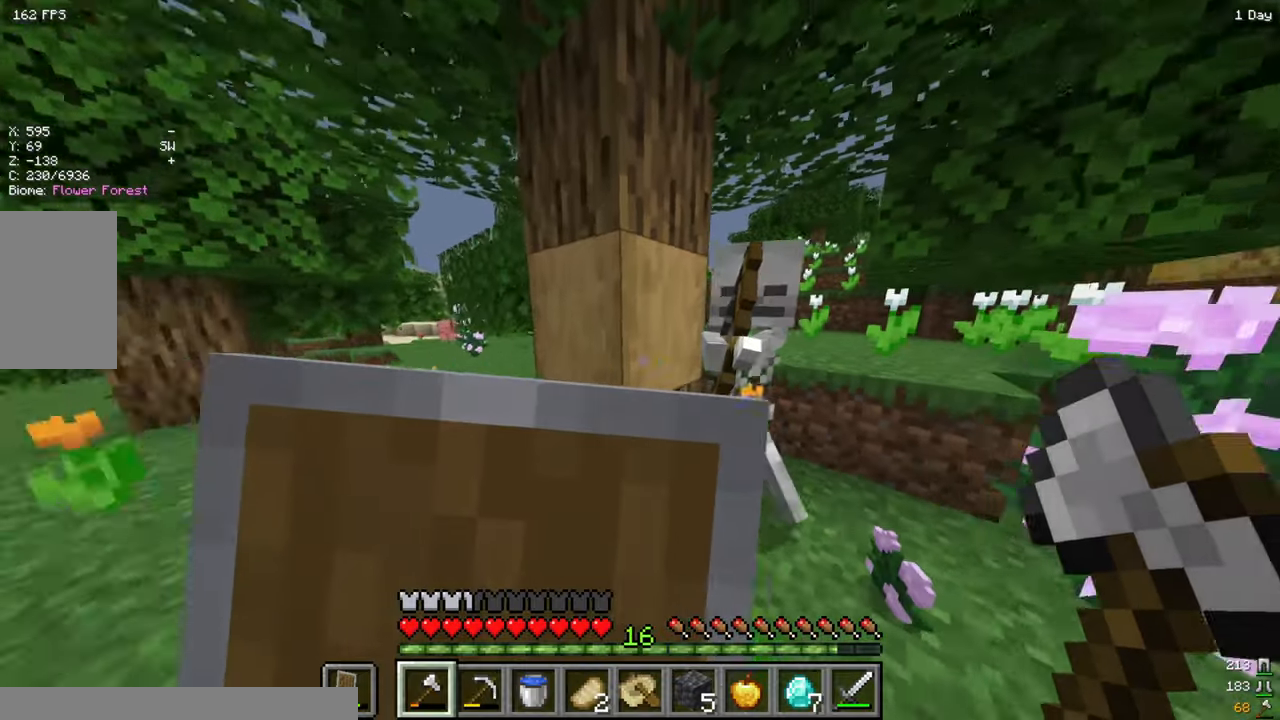
{"keys": ["a"], "mouse": ["right"], "events": [[33, "w", "up"], [133, "a", "up"], [150, "d", "down"], [316, "d", "up"], [500, "a", "down"]]}
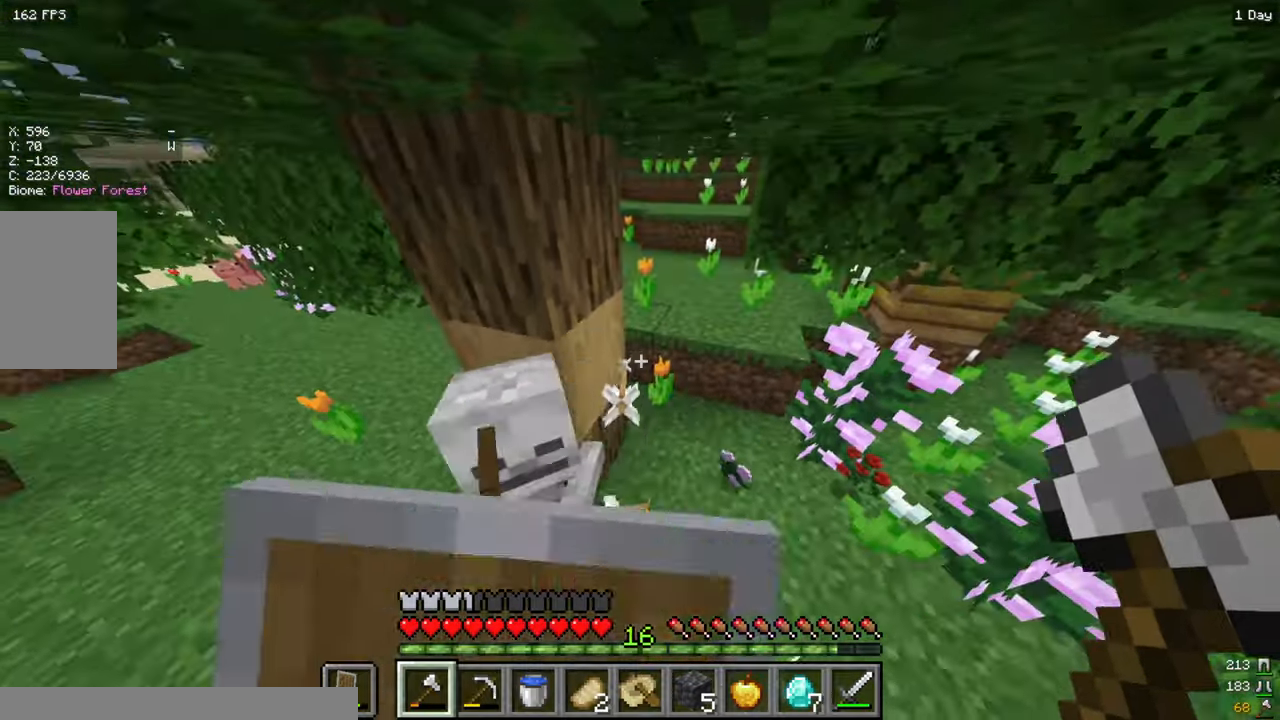
{"keys": [], "mouse": [], "events": [[16, "mouse_right", "up"], [33, "s", "down"], [100, "mouse_left", "down"], [250, "mouse_left", "up"], [333, "s", "up"], [366, "a", "up"]]}
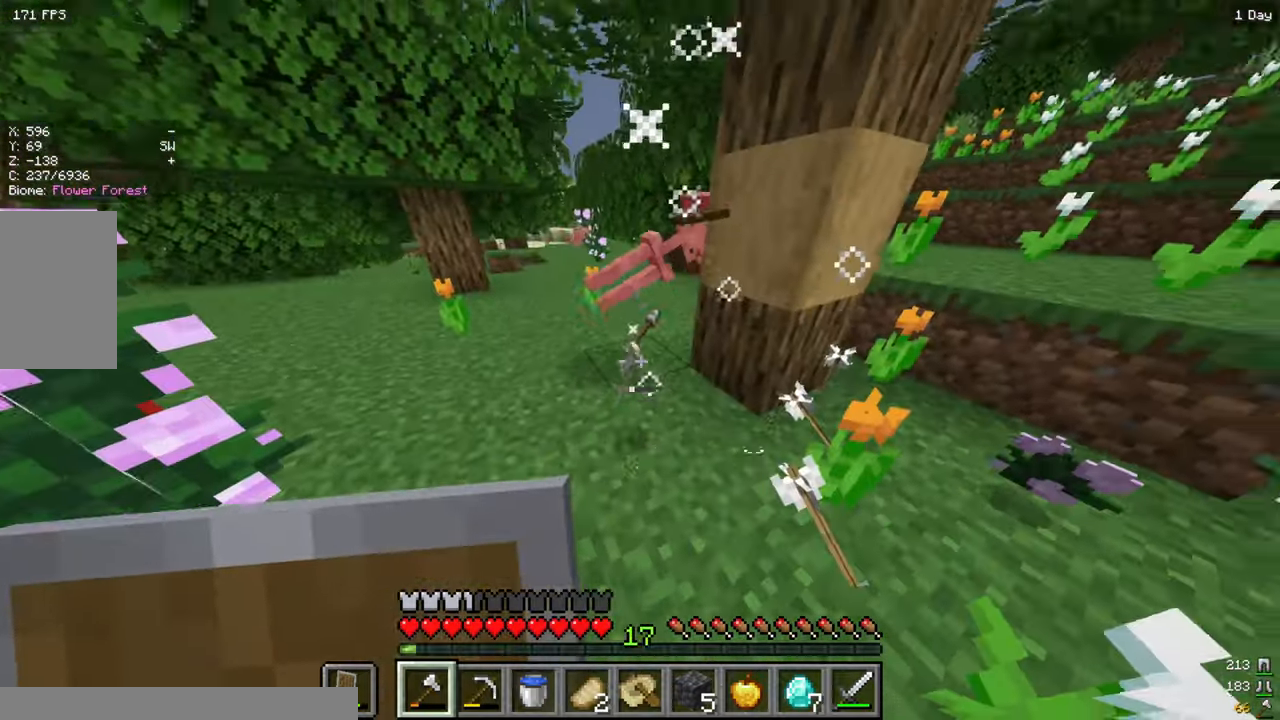
{"keys": ["a"], "mouse": [], "events": [[50, "a", "down"]]}
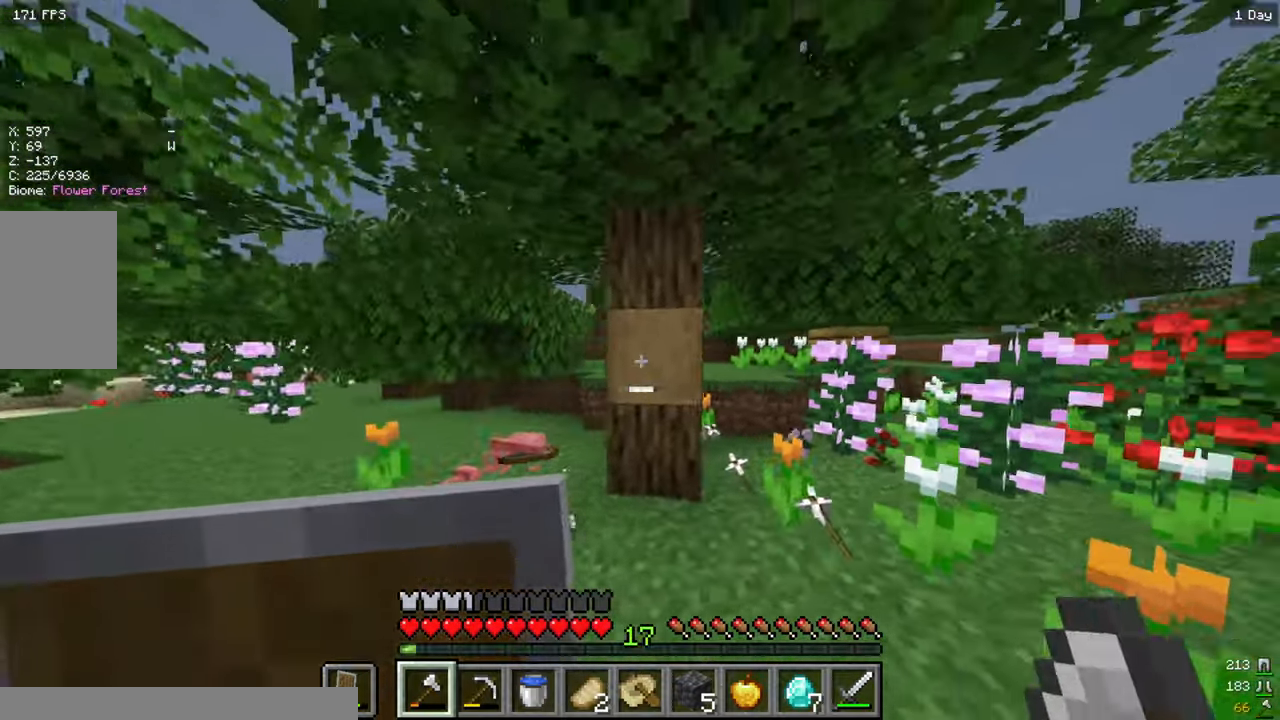
{"keys": ["w"], "mouse": [], "events": [[166, "w", "down"], [433, "a", "up"]]}
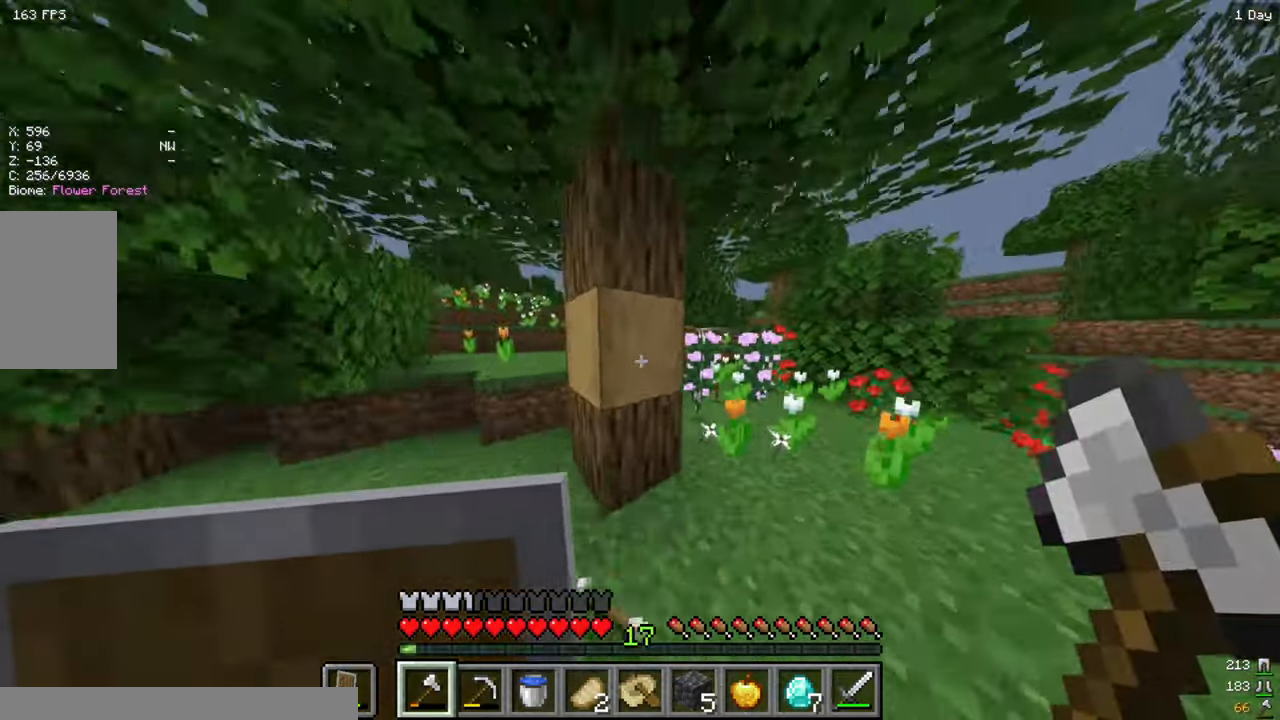
{"keys": ["d"], "mouse": [], "events": [[83, "w", "up"], [433, "d", "down"]]}
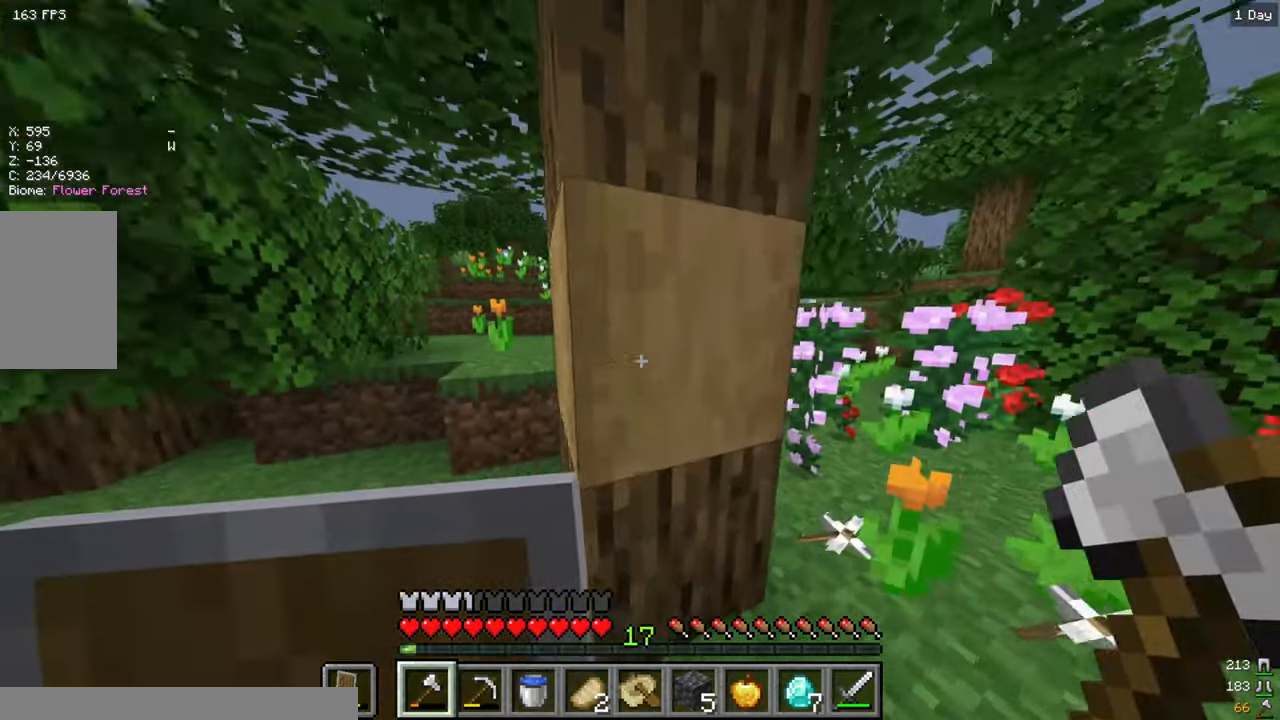
{"keys": ["a", "d"], "mouse": [], "events": [[316, "a", "down"]]}
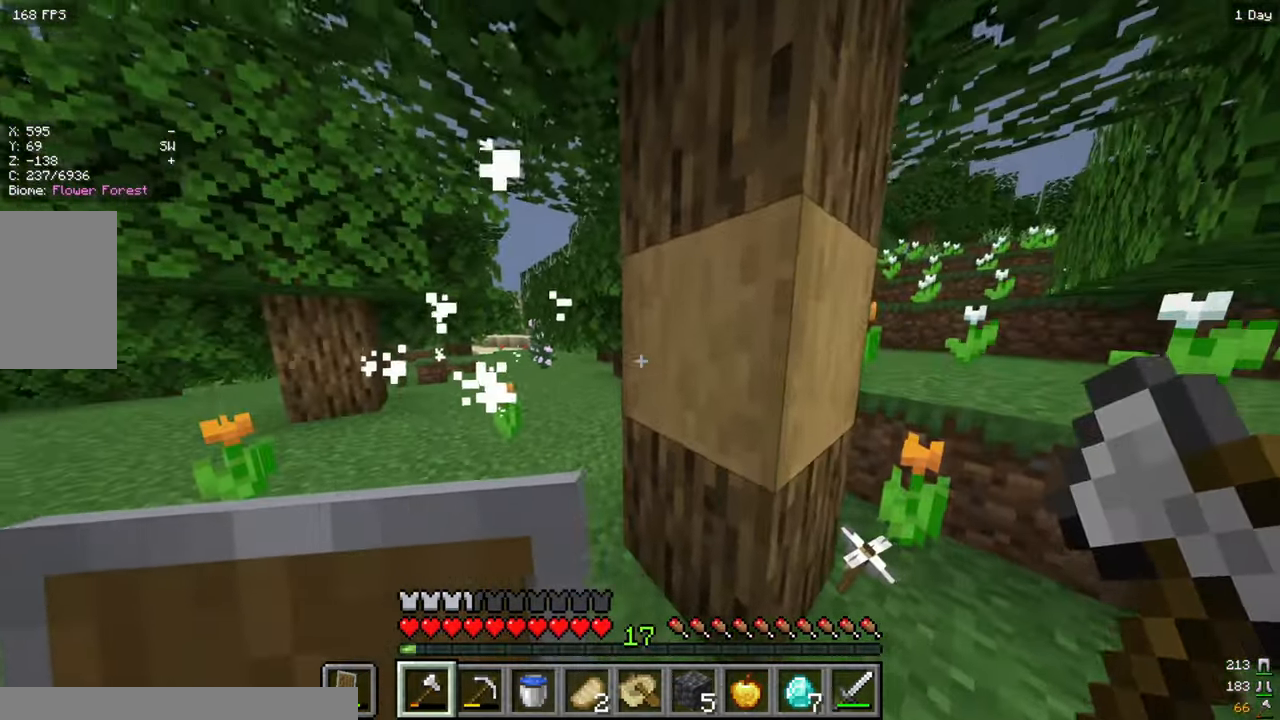
{"keys": ["a"], "mouse": [], "events": [[100, "d", "up"]]}
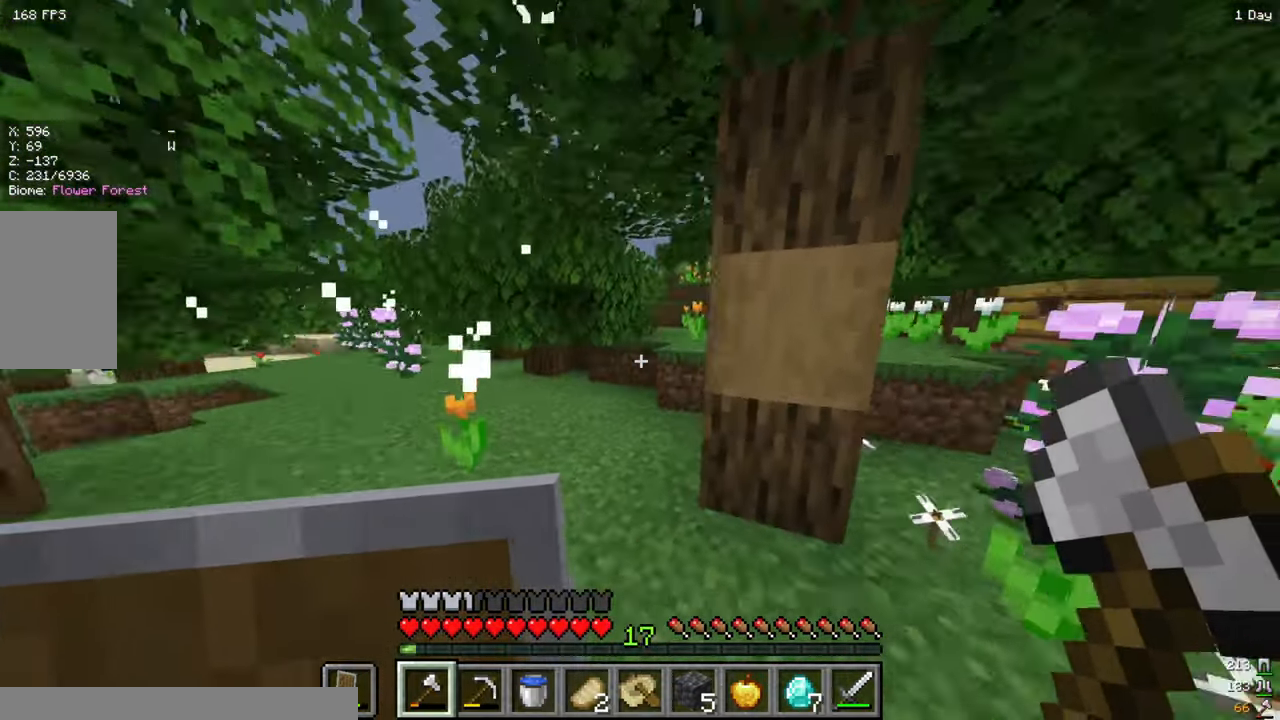
{"keys": ["w"], "mouse": [], "events": [[200, "w", "down"], [350, "a", "up"]]}
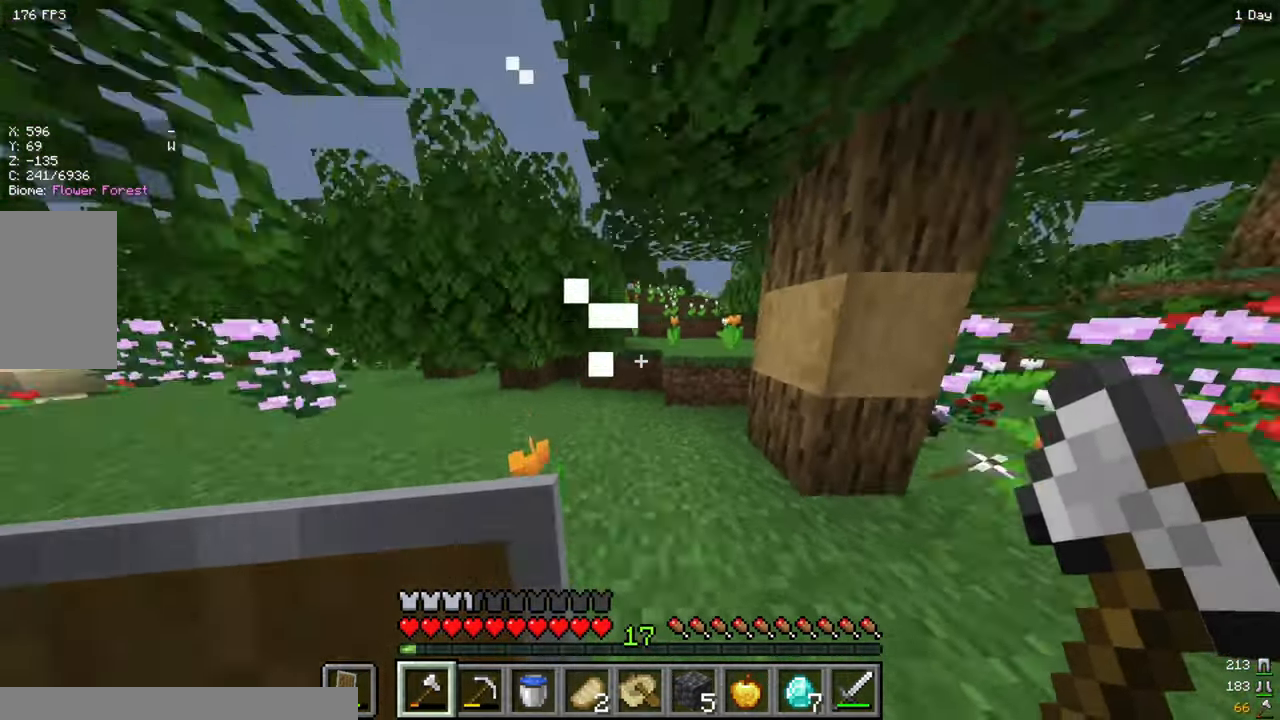
{"keys": ["w"], "mouse": [], "events": []}
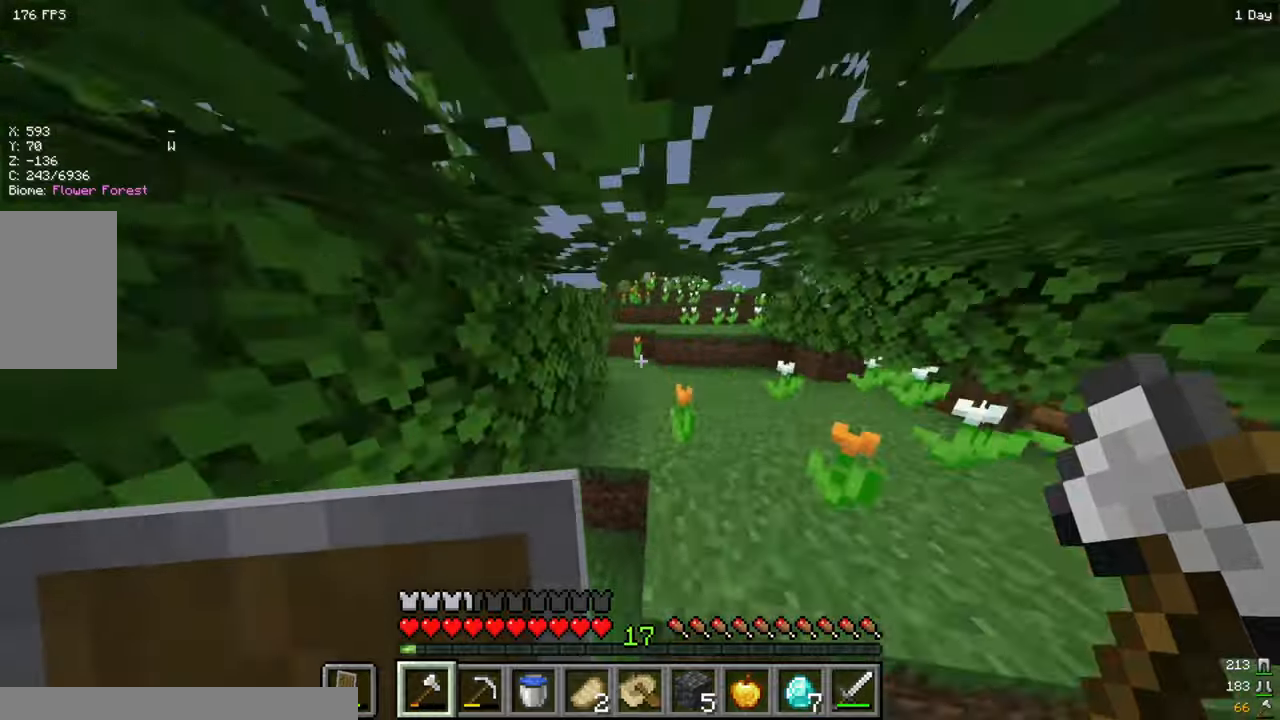
{"keys": ["w"], "mouse": [], "events": [[167, "d", "down"], [333, "d", "up"]]}
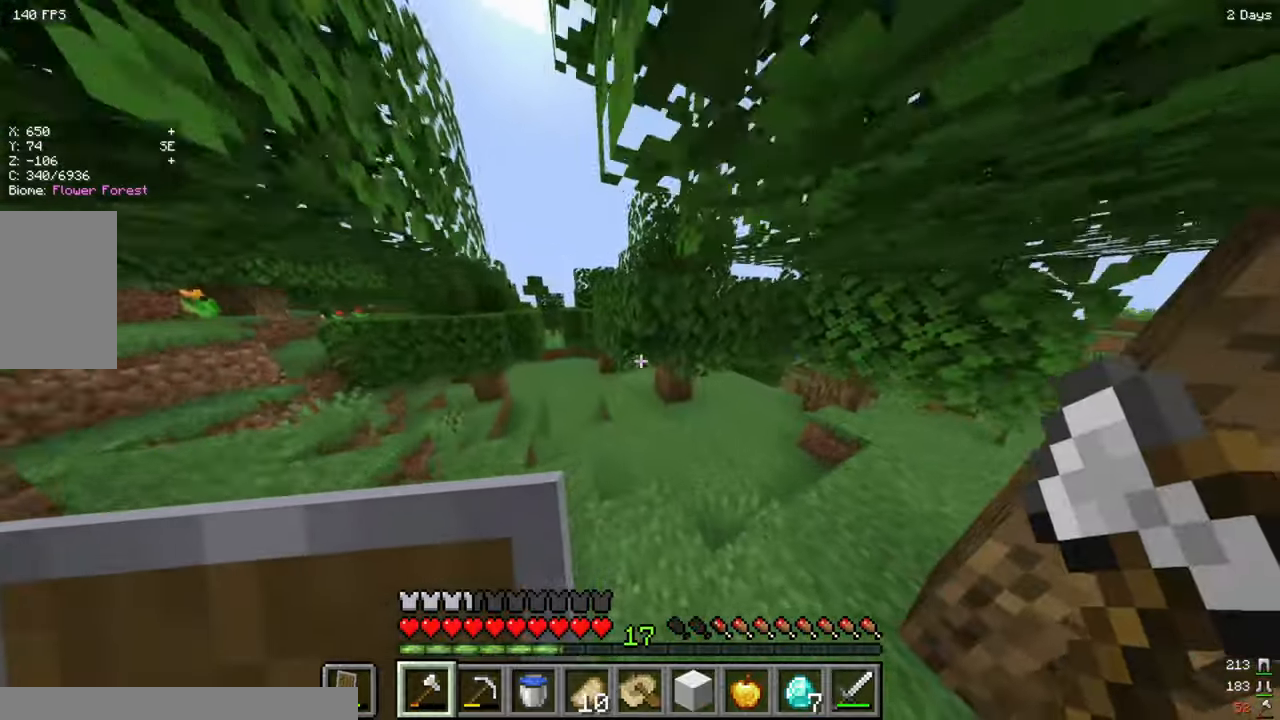
{"keys": ["a", "w"], "mouse": [], "events": [[317, "a", "down"]]}
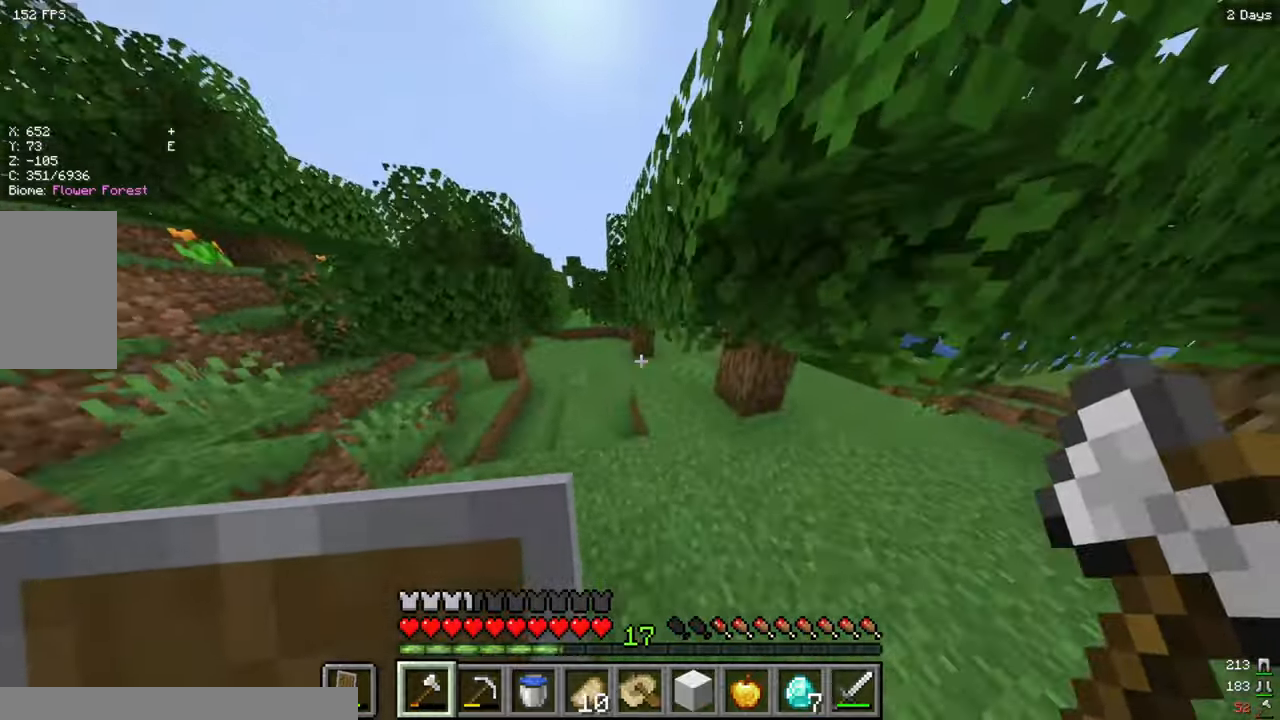
{"keys": ["w"], "mouse": [], "events": [[17, "a", "up"]]}
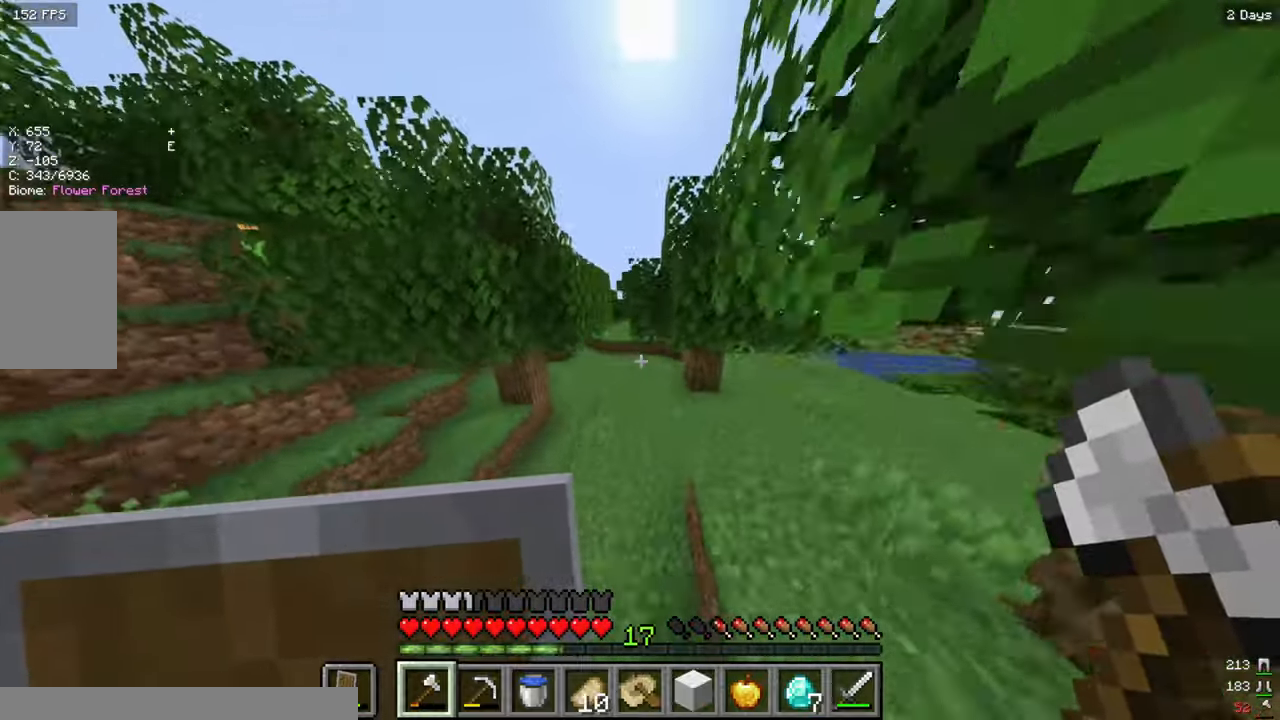
{"keys": ["a", "w"], "mouse": [], "events": [[467, "a", "down"]]}
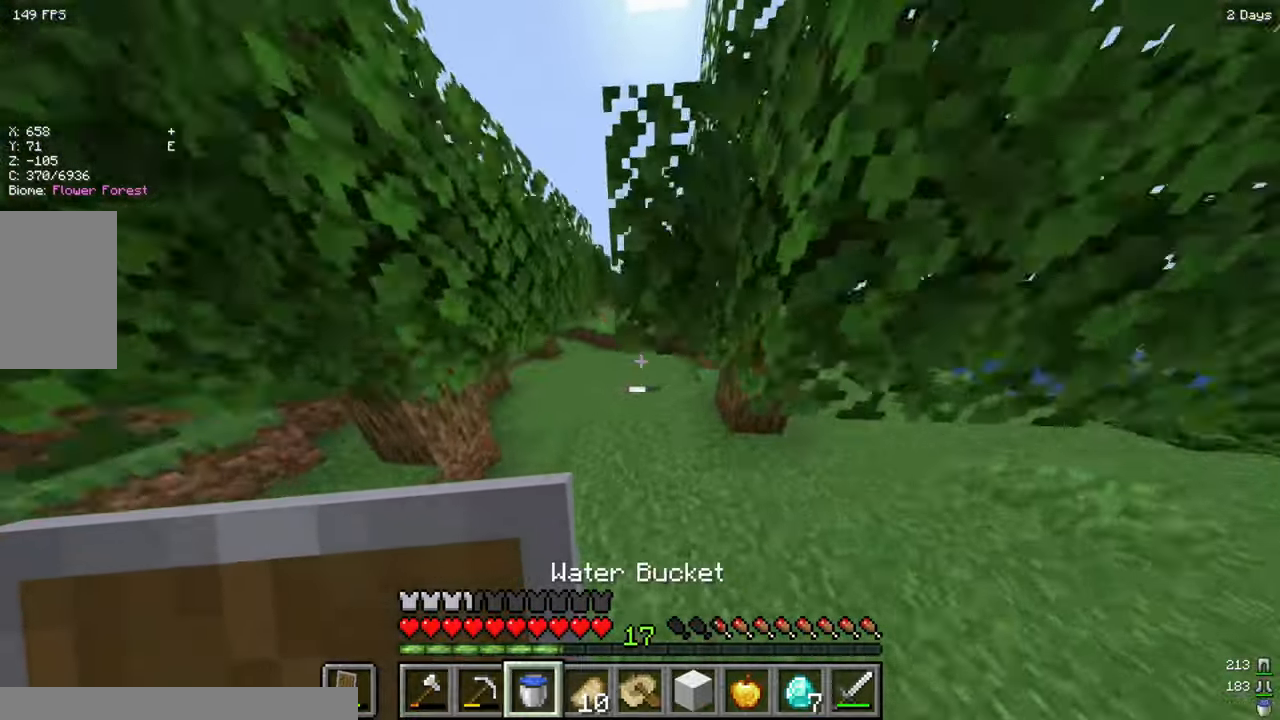
{"keys": ["w"], "mouse": [], "events": [[200, "a", "up"]]}
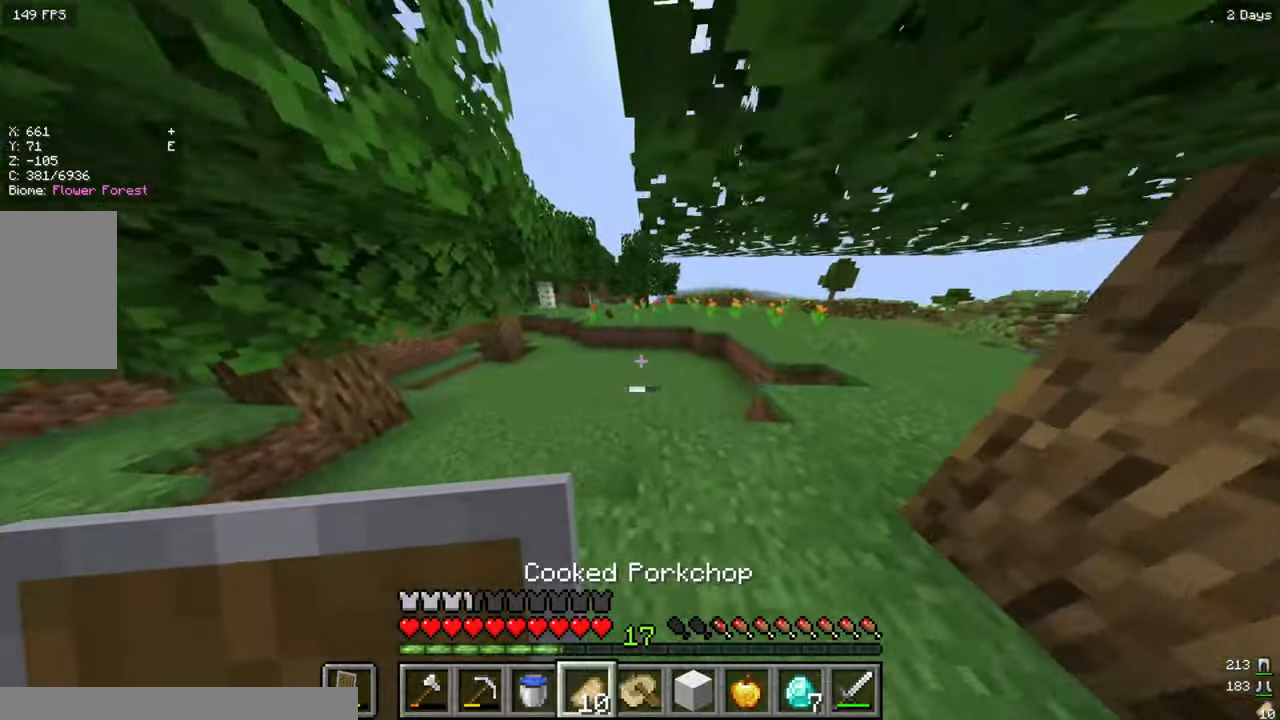
{"keys": ["w"], "mouse": [], "events": []}
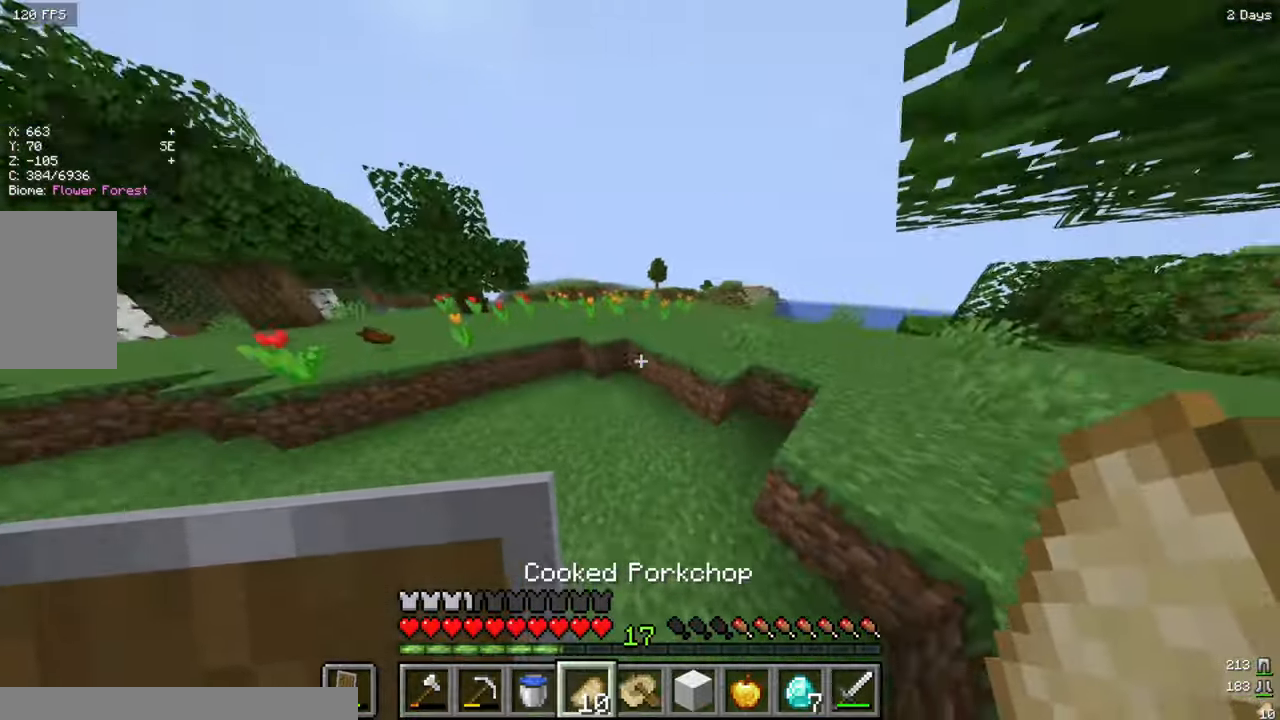
{"keys": ["w"], "mouse": [], "events": []}
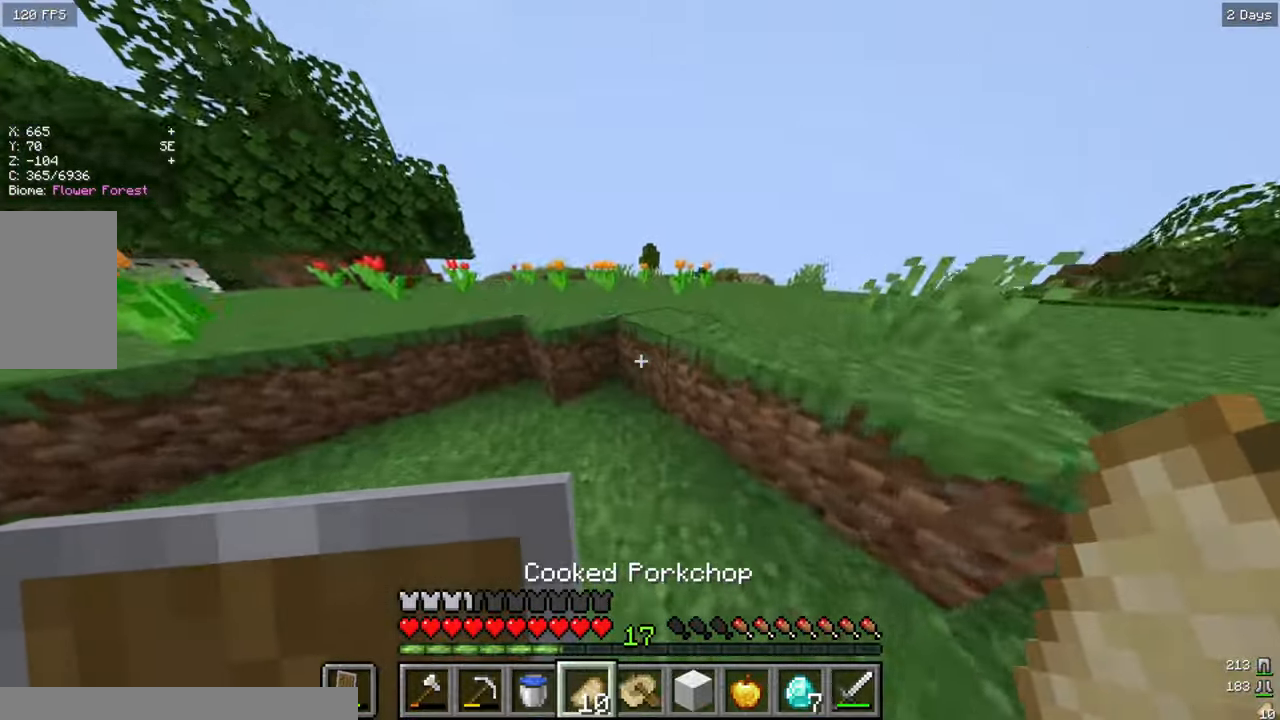
{"keys": ["w"], "mouse": ["right"], "events": [[67, "d", "down"], [317, "mouse_right", "down"], [367, "d", "up"]]}
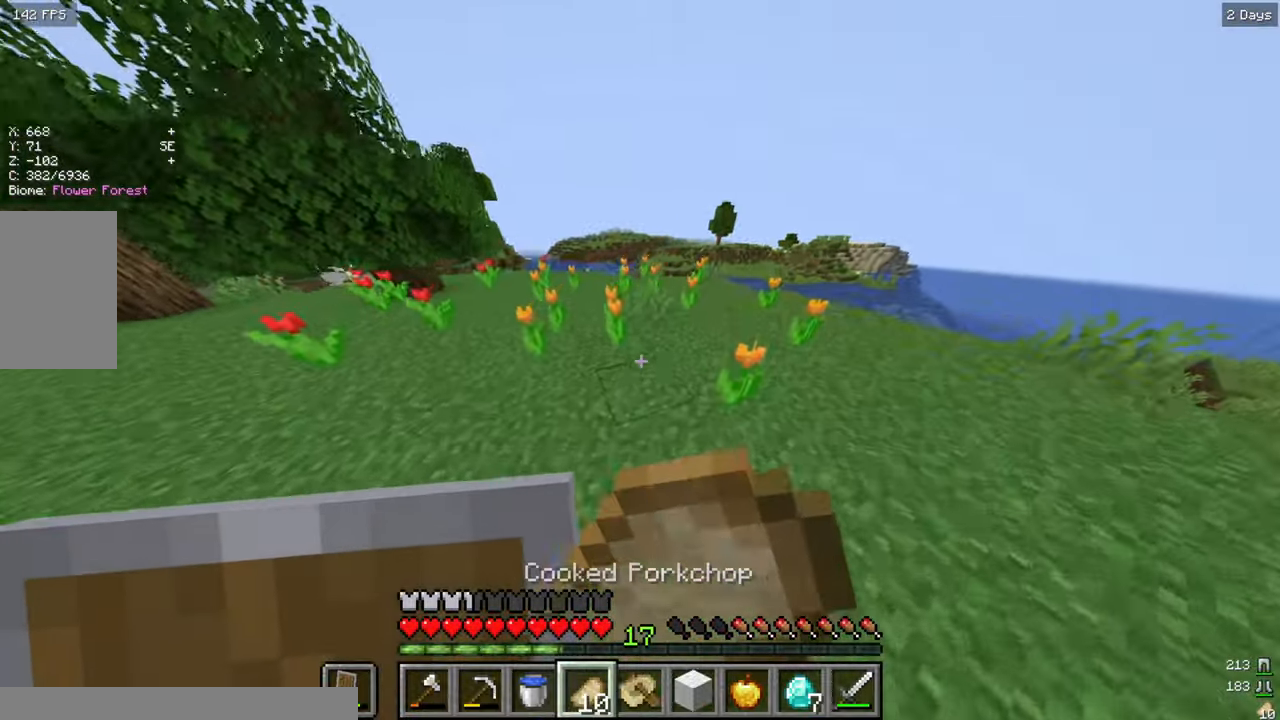
{"keys": ["w"], "mouse": ["right"], "events": []}
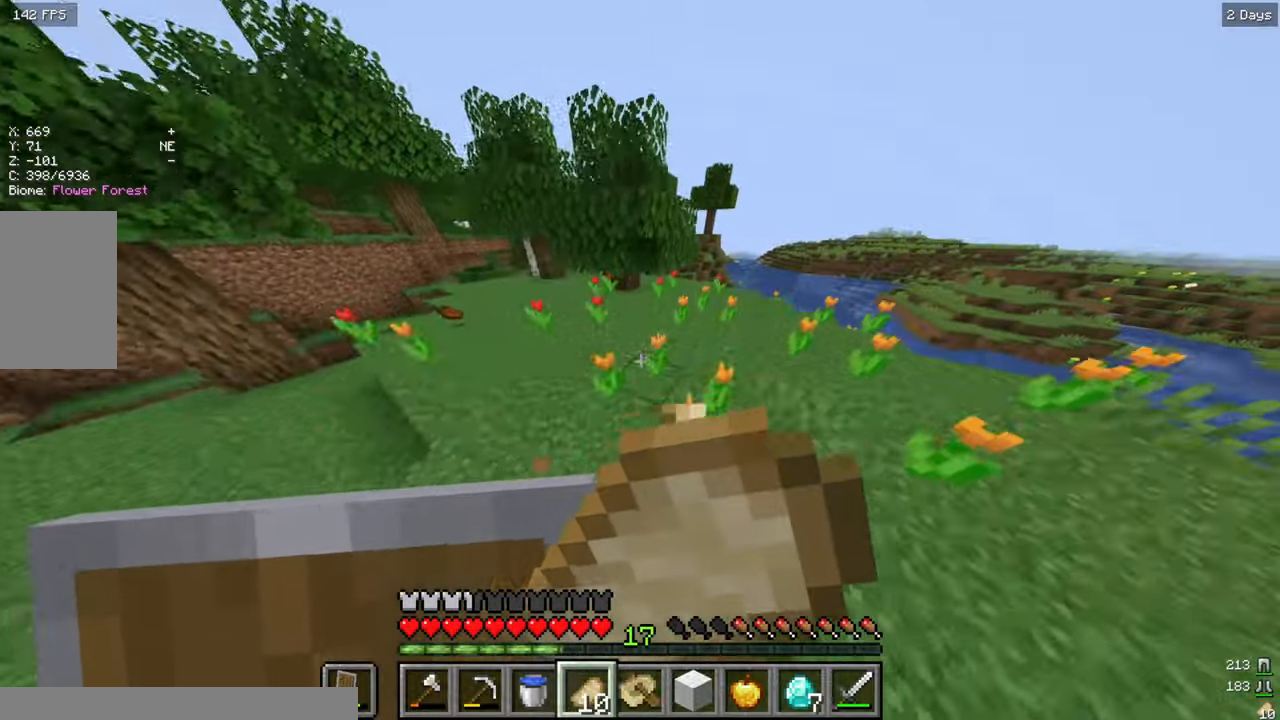
{"keys": ["d", "w"], "mouse": ["right"], "events": [[17, "d", "down"]]}
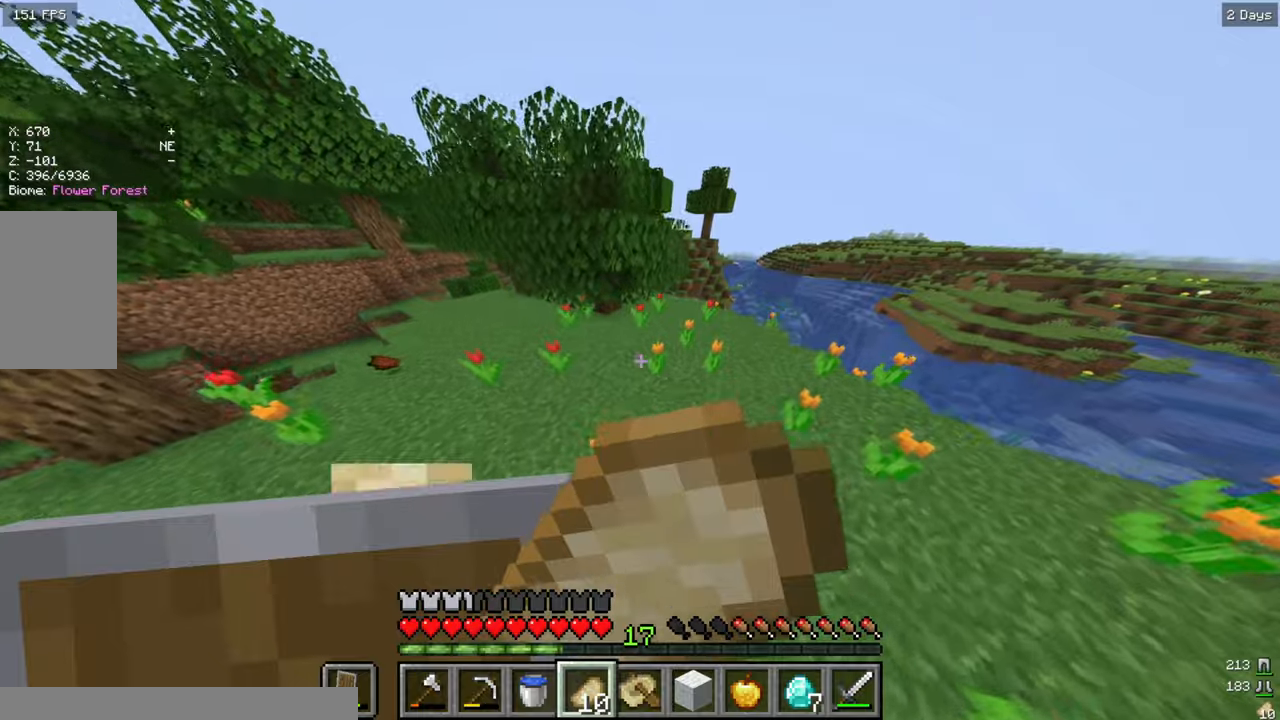
{"keys": ["d", "w"], "mouse": ["right"], "events": []}
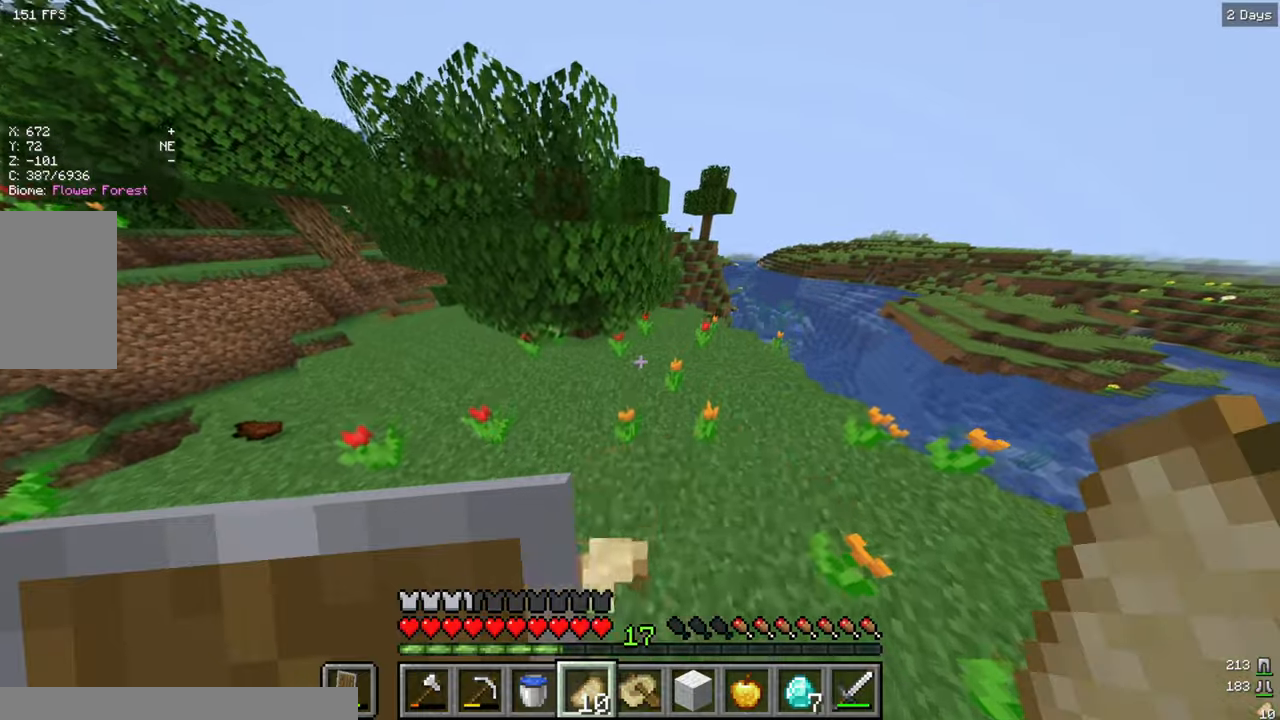
{"keys": ["w"], "mouse": [], "events": [[284, "d", "up"], [284, "mouse_right", "up"]]}
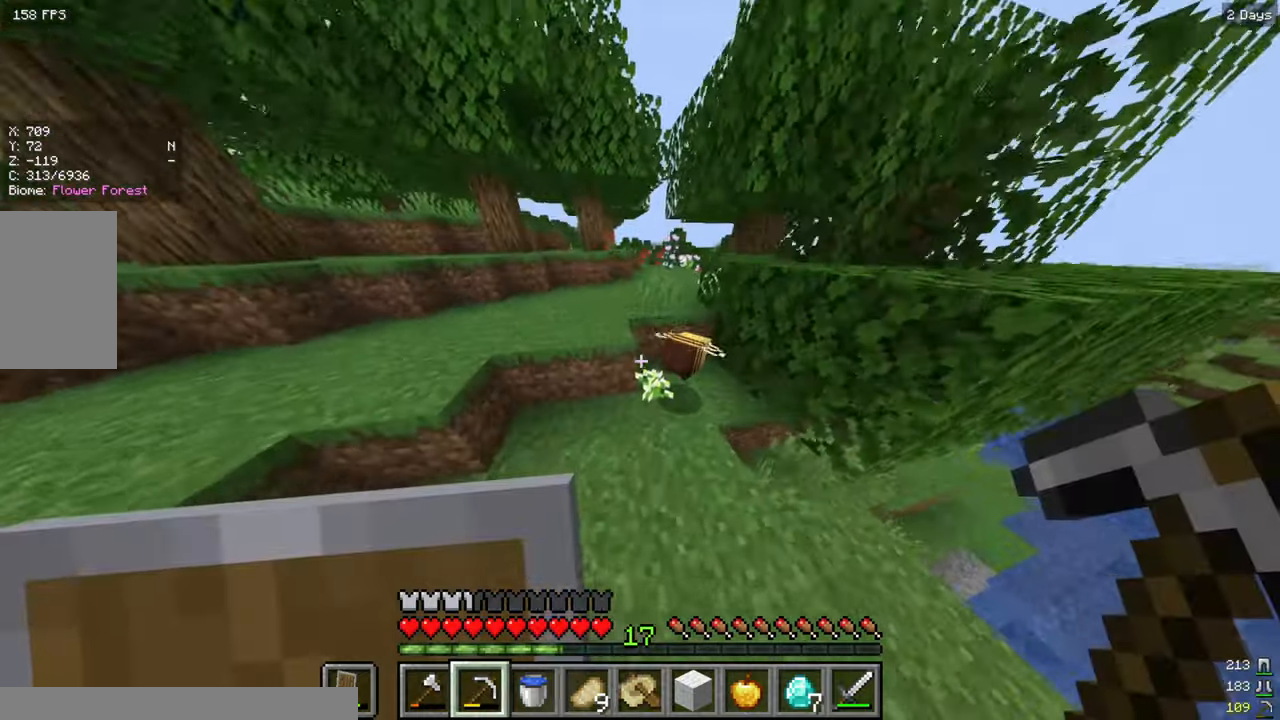
{"keys": ["a", "w"], "mouse": [], "events": [[267, "a", "down"]]}
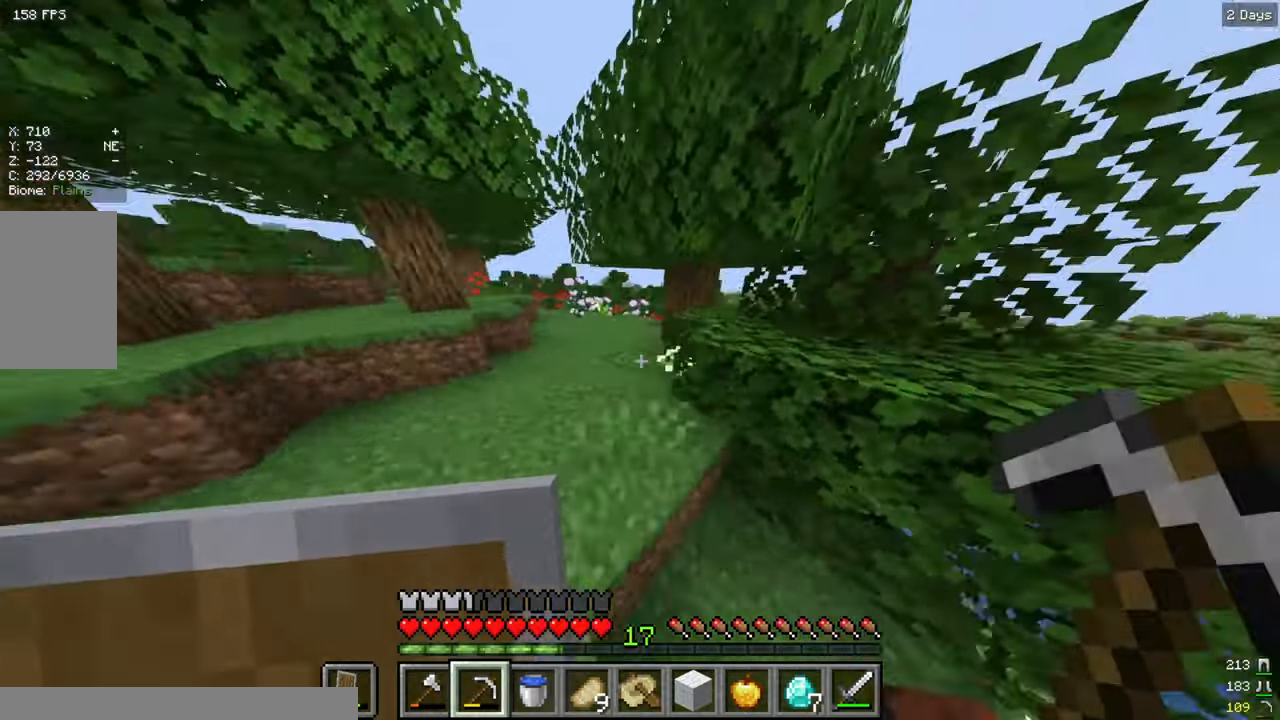
{"keys": ["a", "w"], "mouse": [], "events": [[84, "a", "up"], [250, "a", "down"]]}
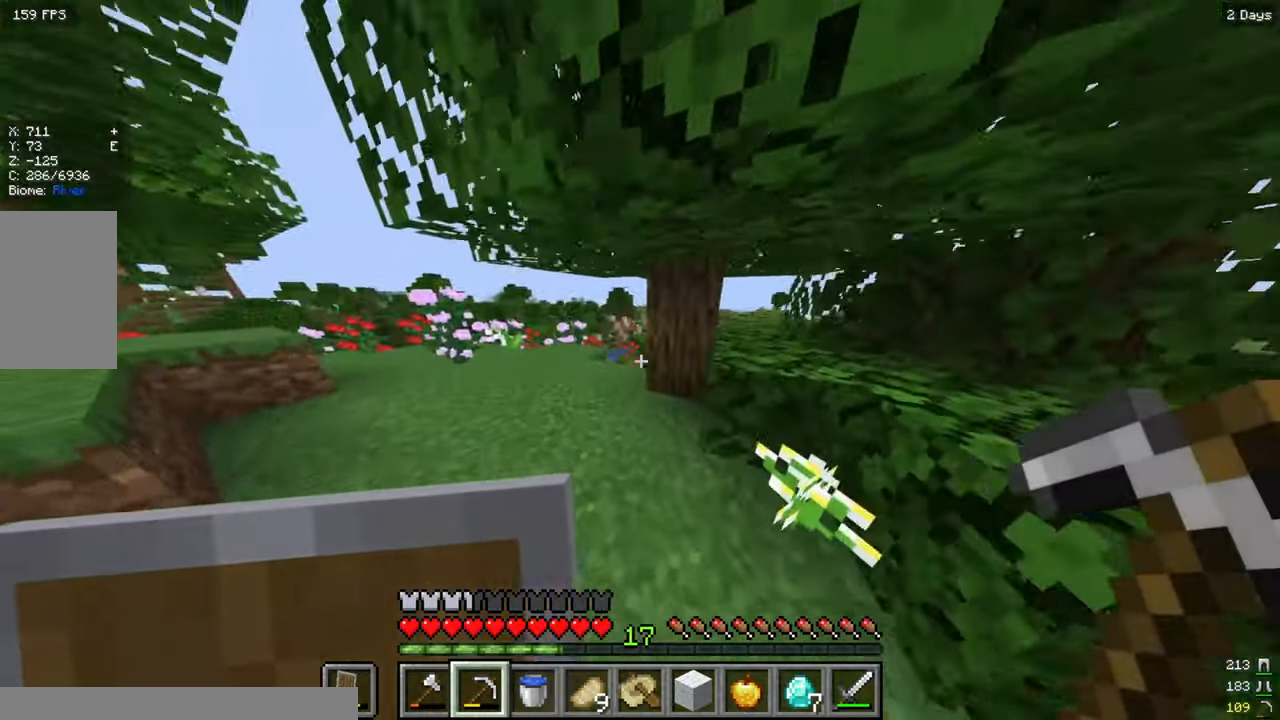
{"keys": ["a", "w"], "mouse": [], "events": [[150, "a", "up"], [300, "a", "down"]]}